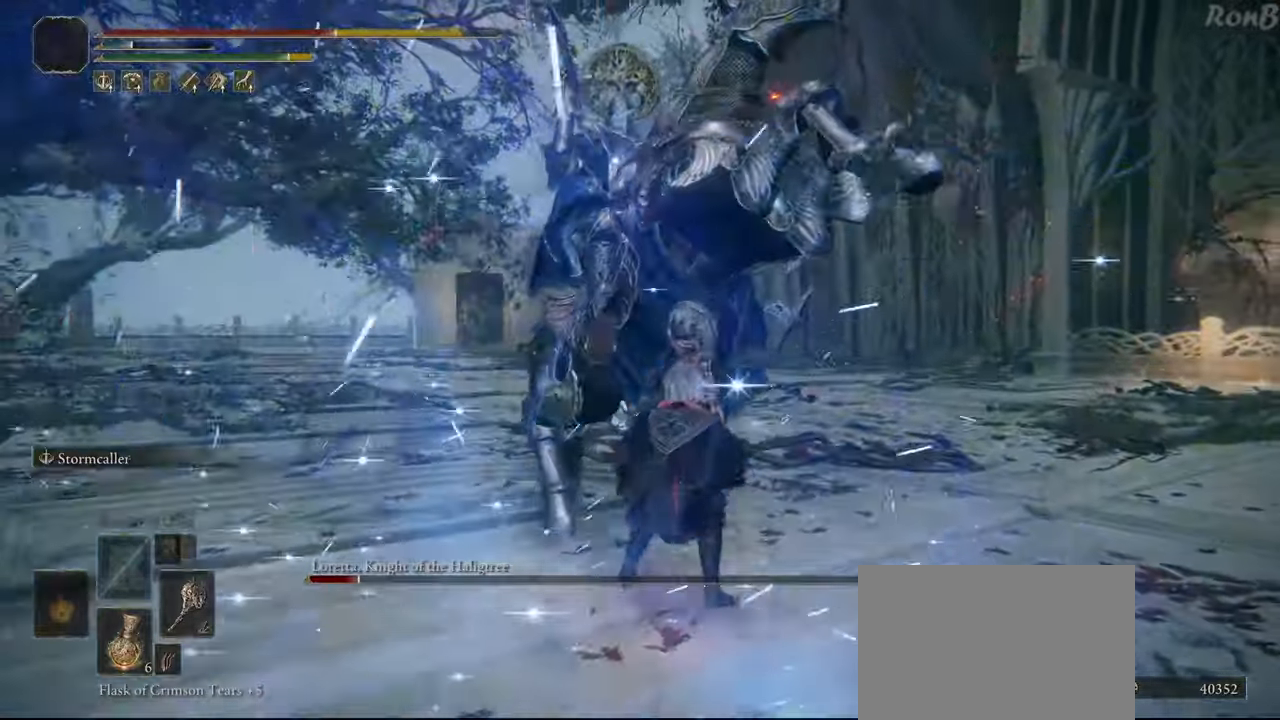
Gameplay with a controller (PlayStation layout); each line is a JSON object with the inputs held at the frame after it. "events" lists button and stick changes between this image and that frame as [ms after this image, input, new state], when the widget could be followed in between. Not read: R2.
{"buttons": ["CIRCLE"], "left_stick": "up", "right_stick": "center", "events": [[67, "left_stick", "up"]]}
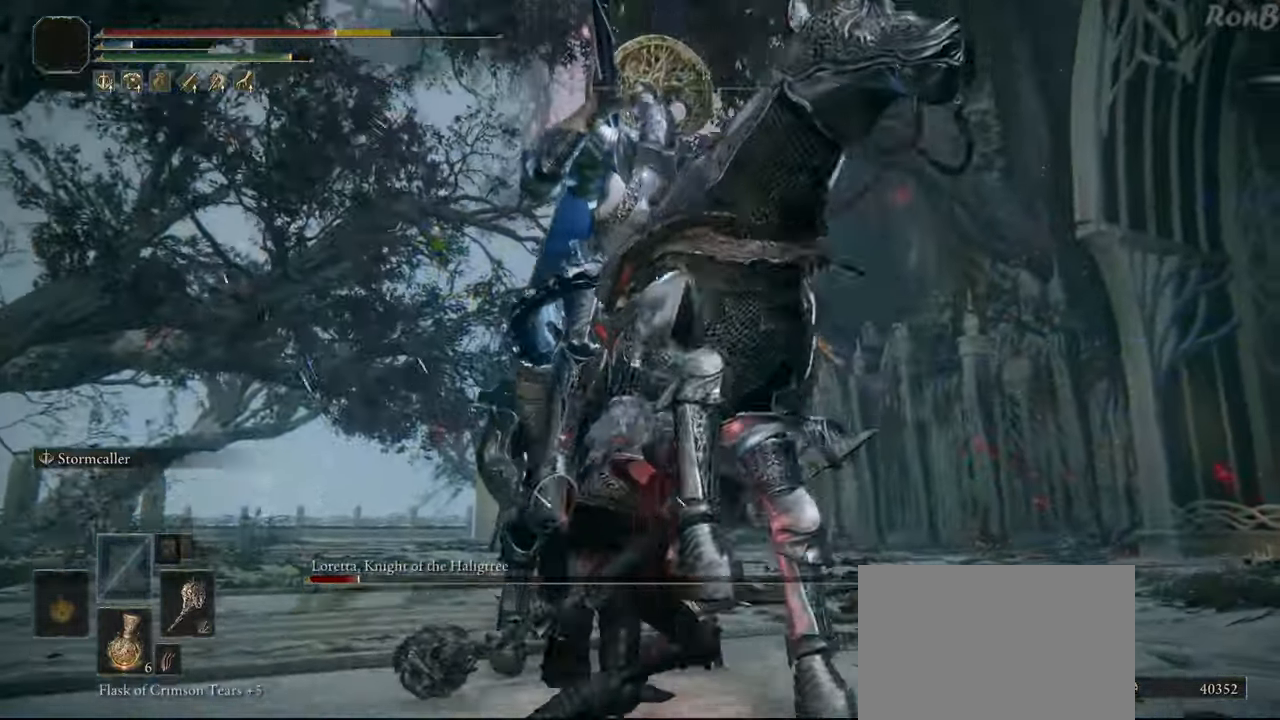
{"buttons": ["CIRCLE"], "left_stick": "up", "right_stick": "center", "events": []}
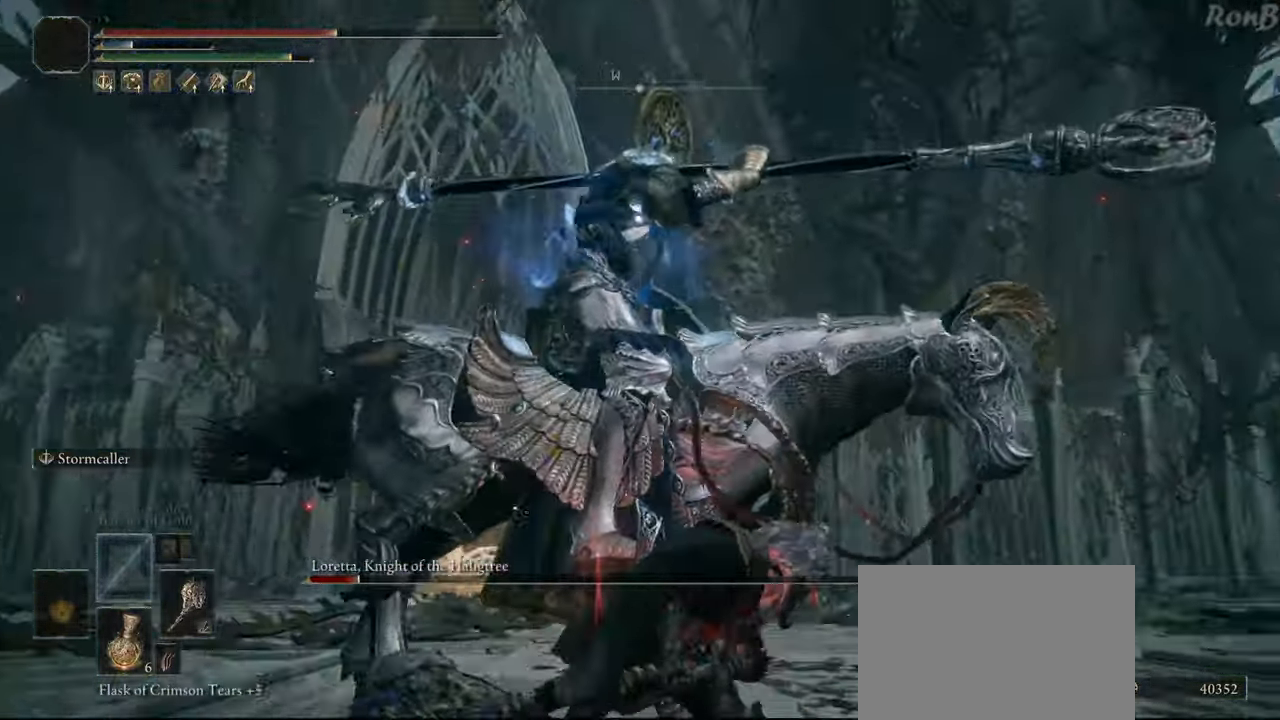
{"buttons": ["CIRCLE"], "left_stick": "up", "right_stick": "center", "events": []}
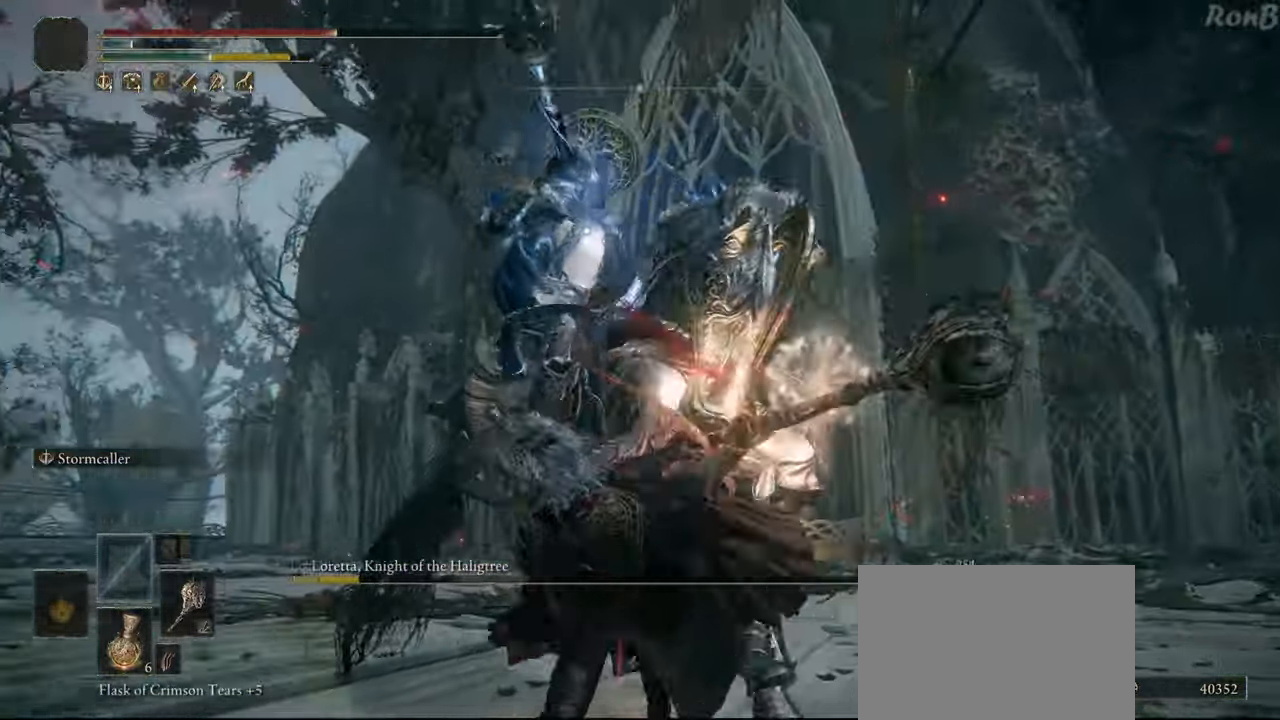
{"buttons": [], "left_stick": "up", "right_stick": "center", "events": [[333, "CIRCLE", "up"]]}
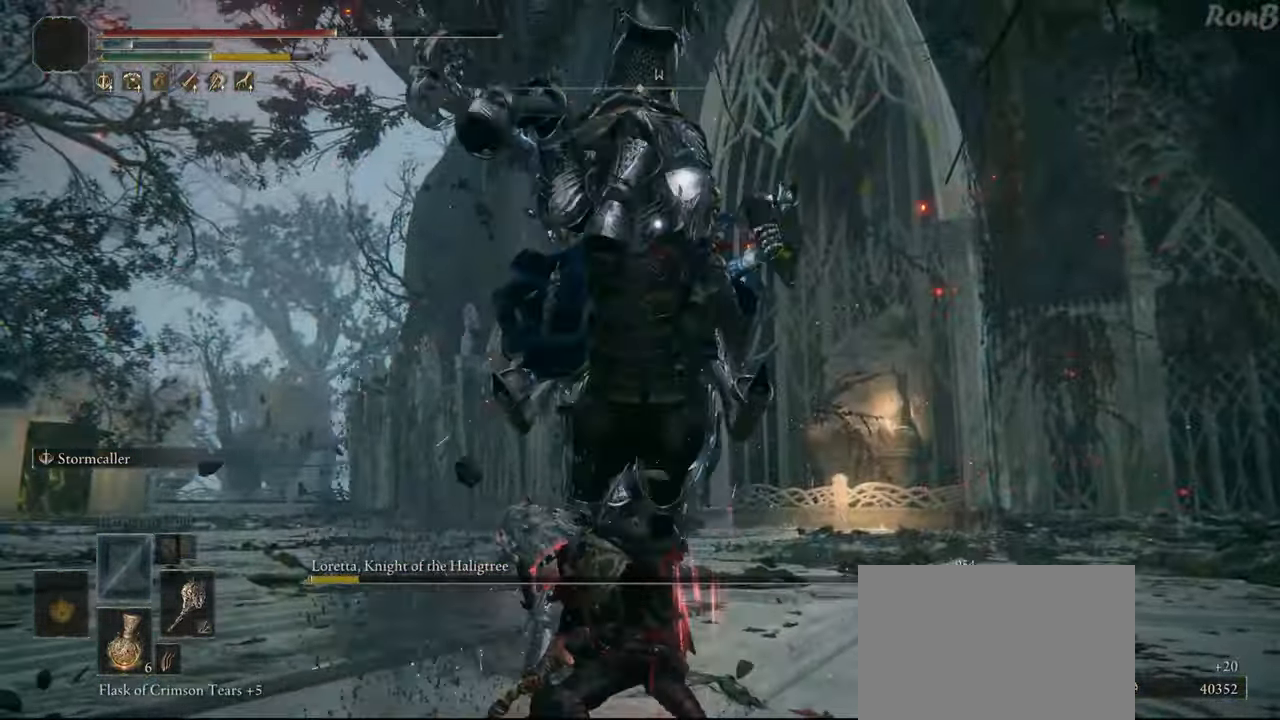
{"buttons": [], "left_stick": "down-right", "right_stick": "center", "events": [[33, "left_stick", "up-right"], [350, "left_stick", "down-right"]]}
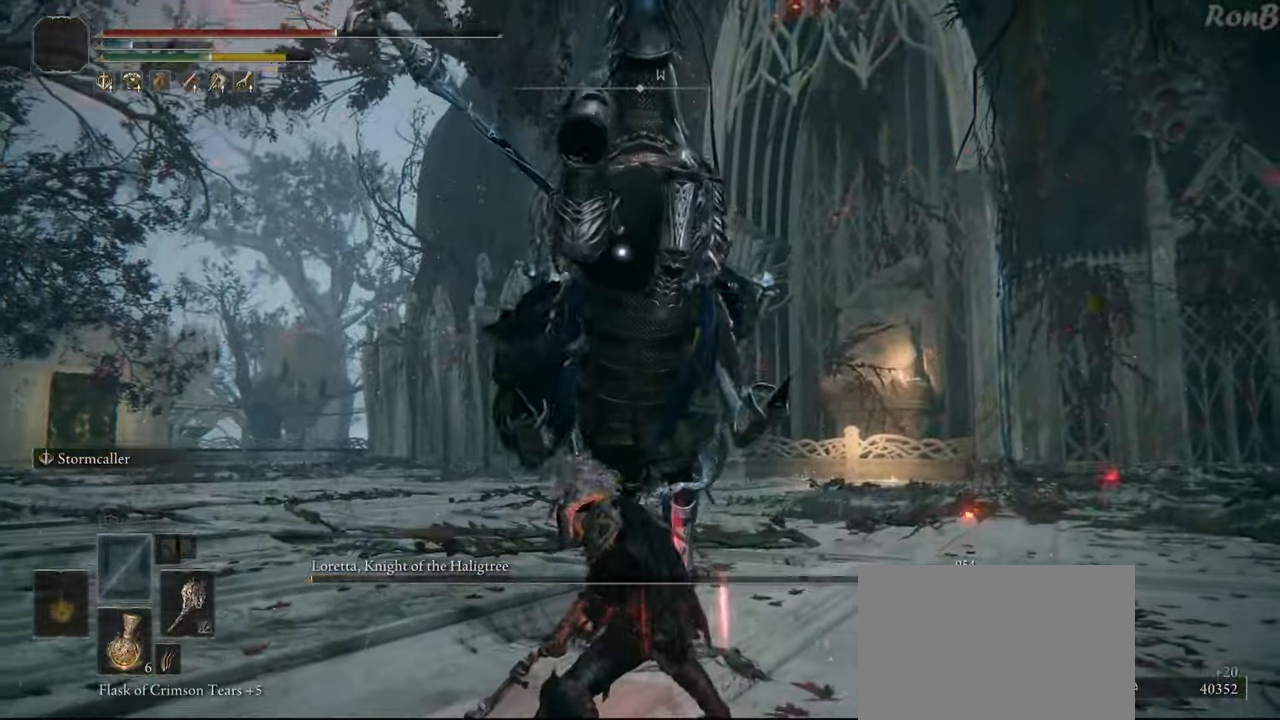
{"buttons": [], "left_stick": "down", "right_stick": "center", "events": [[17, "left_stick", "down"], [233, "R1", "down"], [317, "R1", "up"]]}
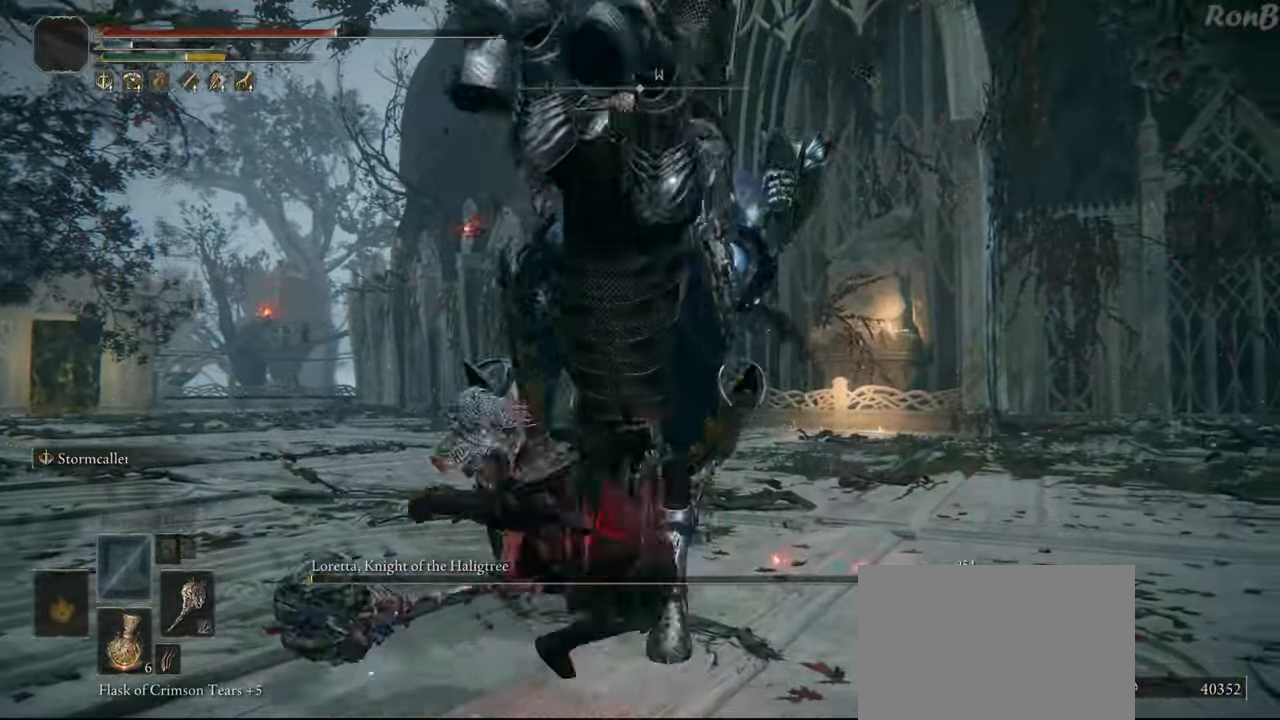
{"buttons": [], "left_stick": "down-right", "right_stick": "center", "events": [[483, "left_stick", "down-right"]]}
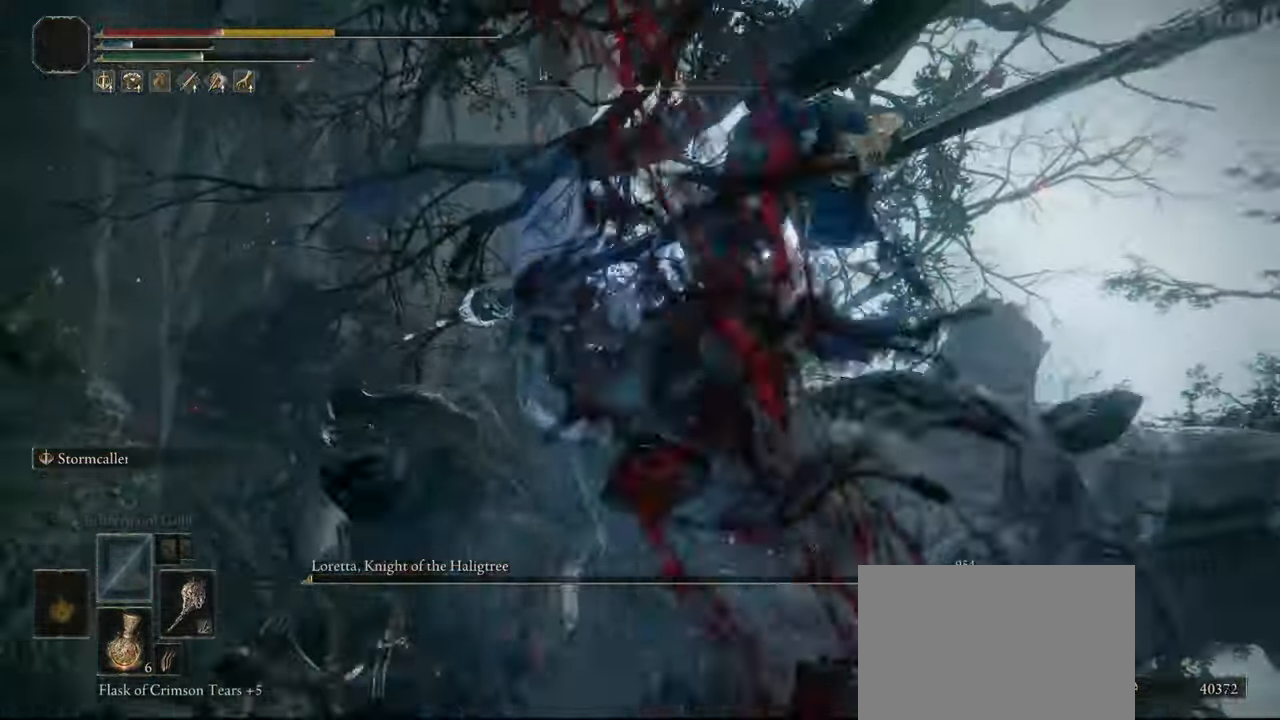
{"buttons": [], "left_stick": "up", "right_stick": "center", "events": [[200, "left_stick", "up"]]}
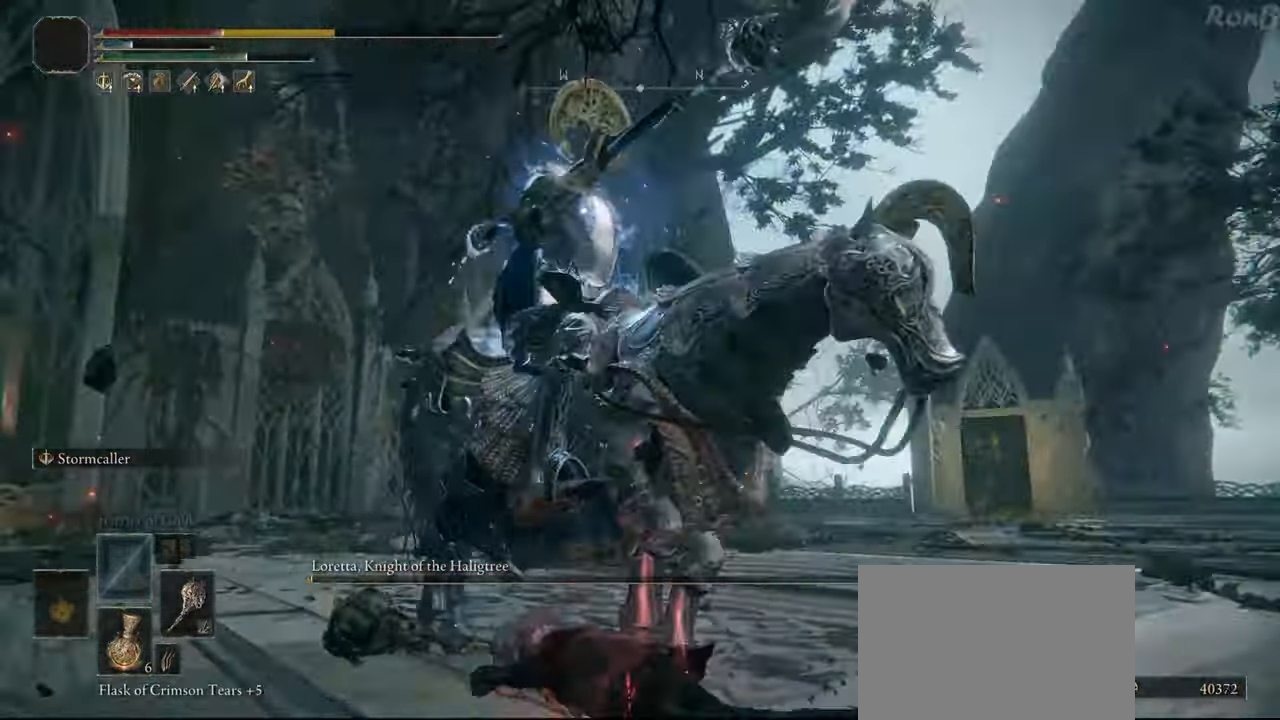
{"buttons": [], "left_stick": "up-right", "right_stick": "center", "events": [[250, "left_stick", "up-right"]]}